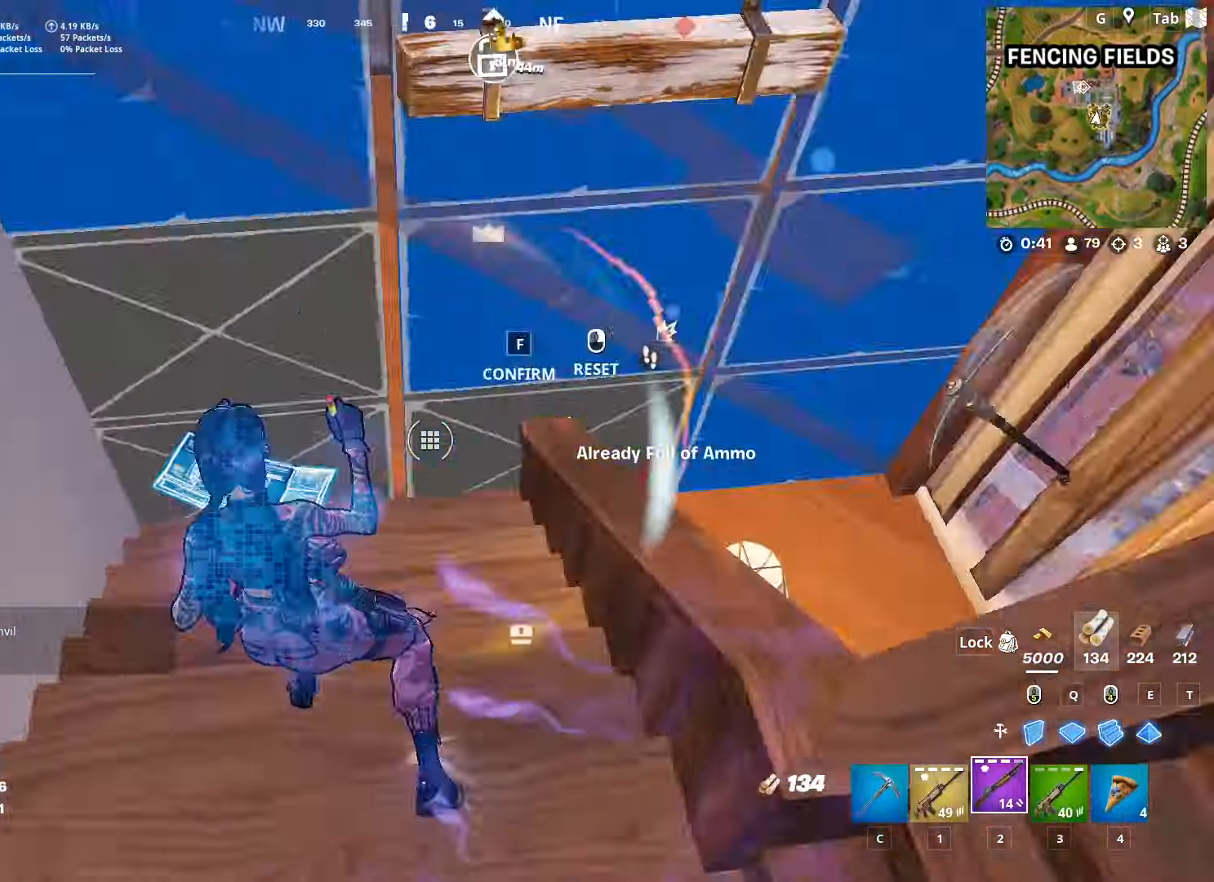
Gameplay with keyboard and mouse; each line is a JSON object with the keys and mouse buttons held at the frame after it. "events" lists presses ("down") and releases ("up") of "1", "2", "3", "4", "5", "a", "alt", "c", "caps_lock", "ctrl", "d", "e", "f", "g", "q", "r", "s", "shift", "space", "t", "tab", "v", "w", "x", "z", "mouse_left", "mouse_wheel" and "mouse_right" between this image and that frame as [ms after this image, input, new state], when the widget could be followed in between. "mouse_left", "mouse_wheel", "mouse_right" = the "left", "wheel", "right" buttons of the "mouse" list. No other keys are recorded. "wheel" means that the mouse wheel is clicked or scrolled. "mouse_move" is the direction in which the mouse moves at that frame (one of eight, or "still"), when it could be read.
{"keys": ["a", "w"], "mouse": [], "mouse_move": "right", "events": [[133, "mouse_left", "up"], [367, "a", "up"], [417, "a", "down"]]}
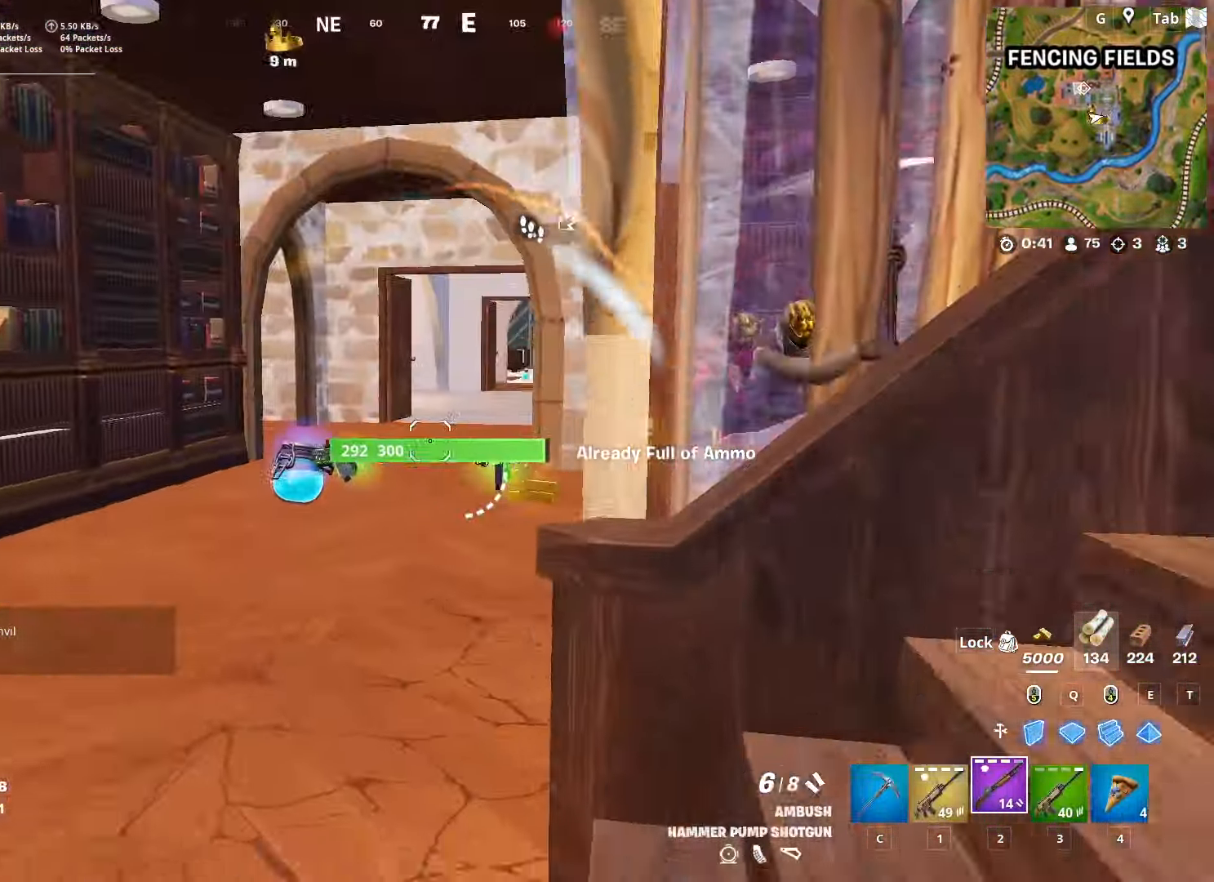
{"keys": ["a", "w"], "mouse": [], "mouse_move": "down", "events": [[234, "a", "up"], [334, "a", "down"]]}
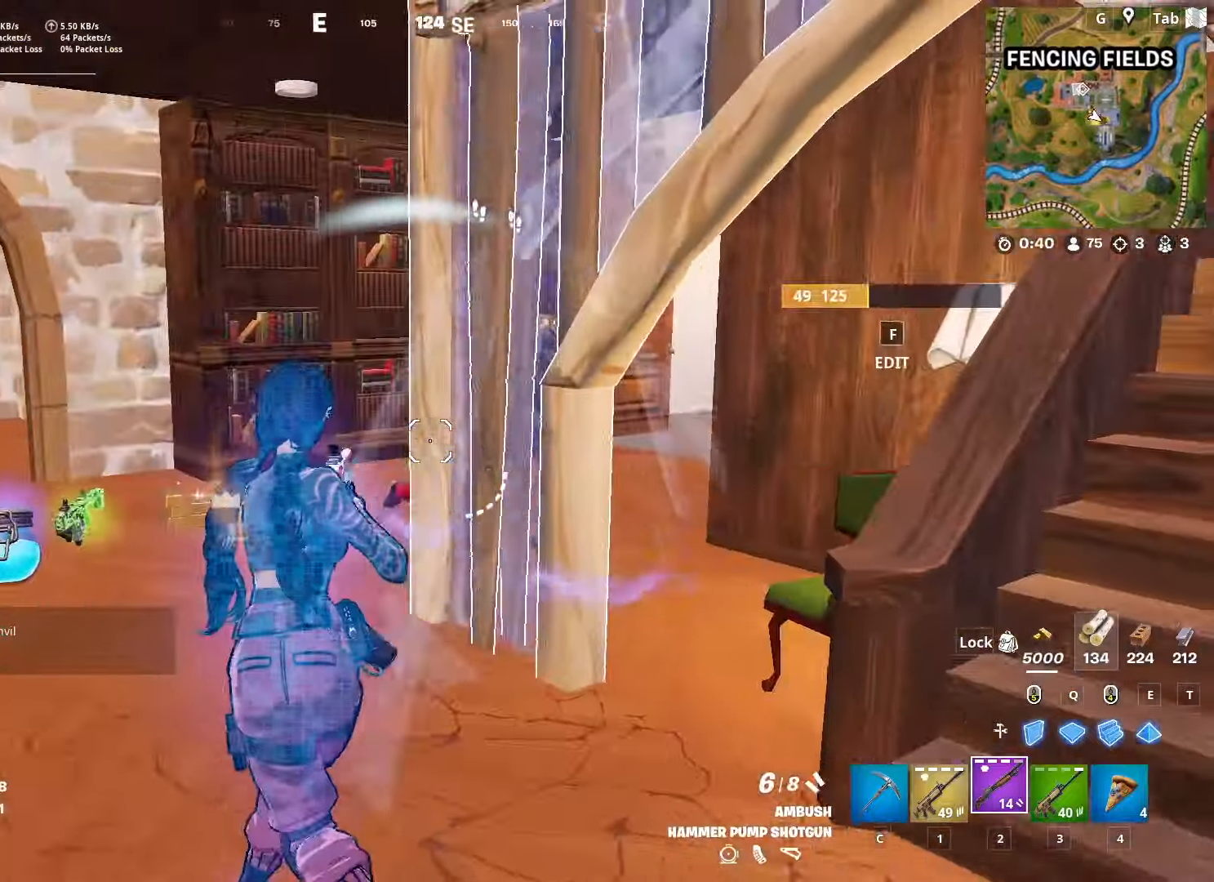
{"keys": ["d"], "mouse": [], "mouse_move": "up-left", "events": [[67, "w", "up"], [167, "w", "down"], [350, "d", "down"], [400, "a", "up"], [400, "w", "up"]]}
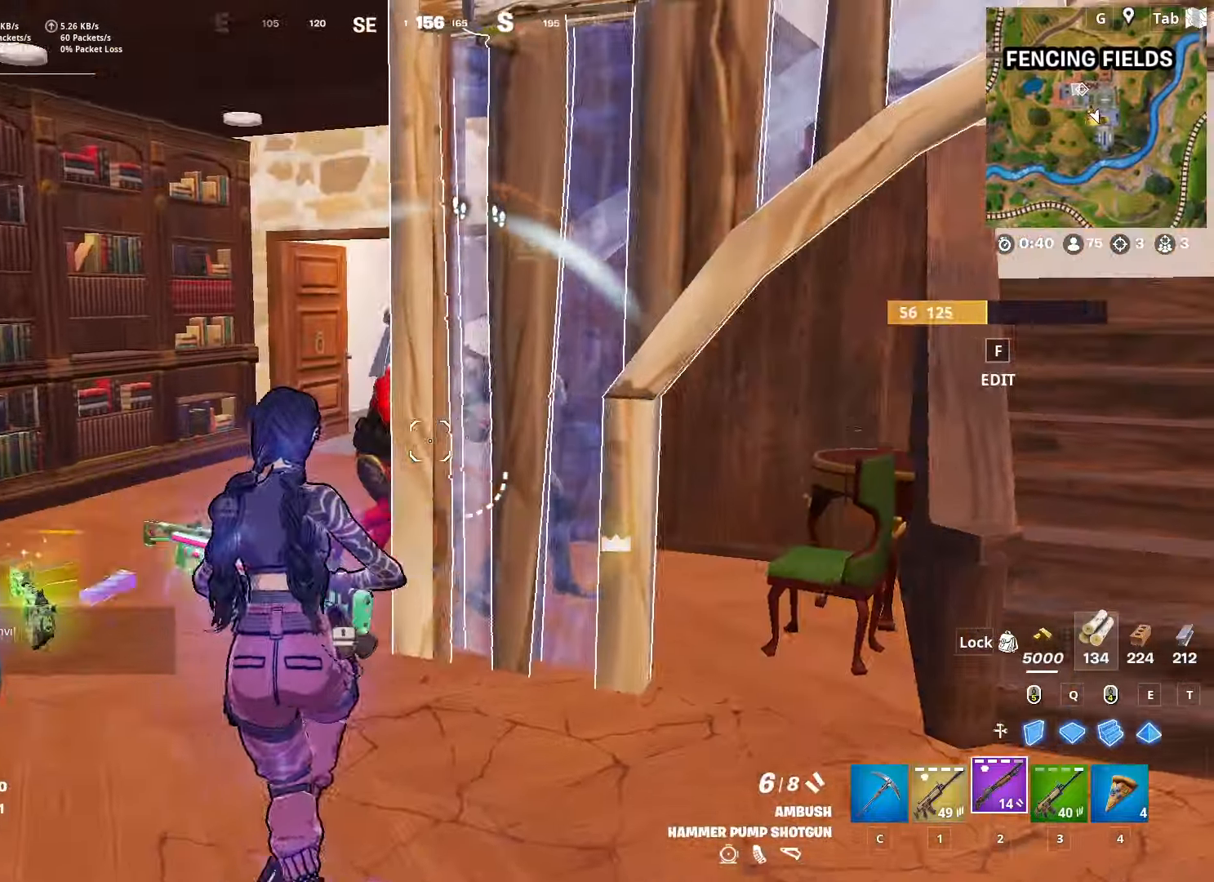
{"keys": ["d"], "mouse": [], "mouse_move": "left", "events": []}
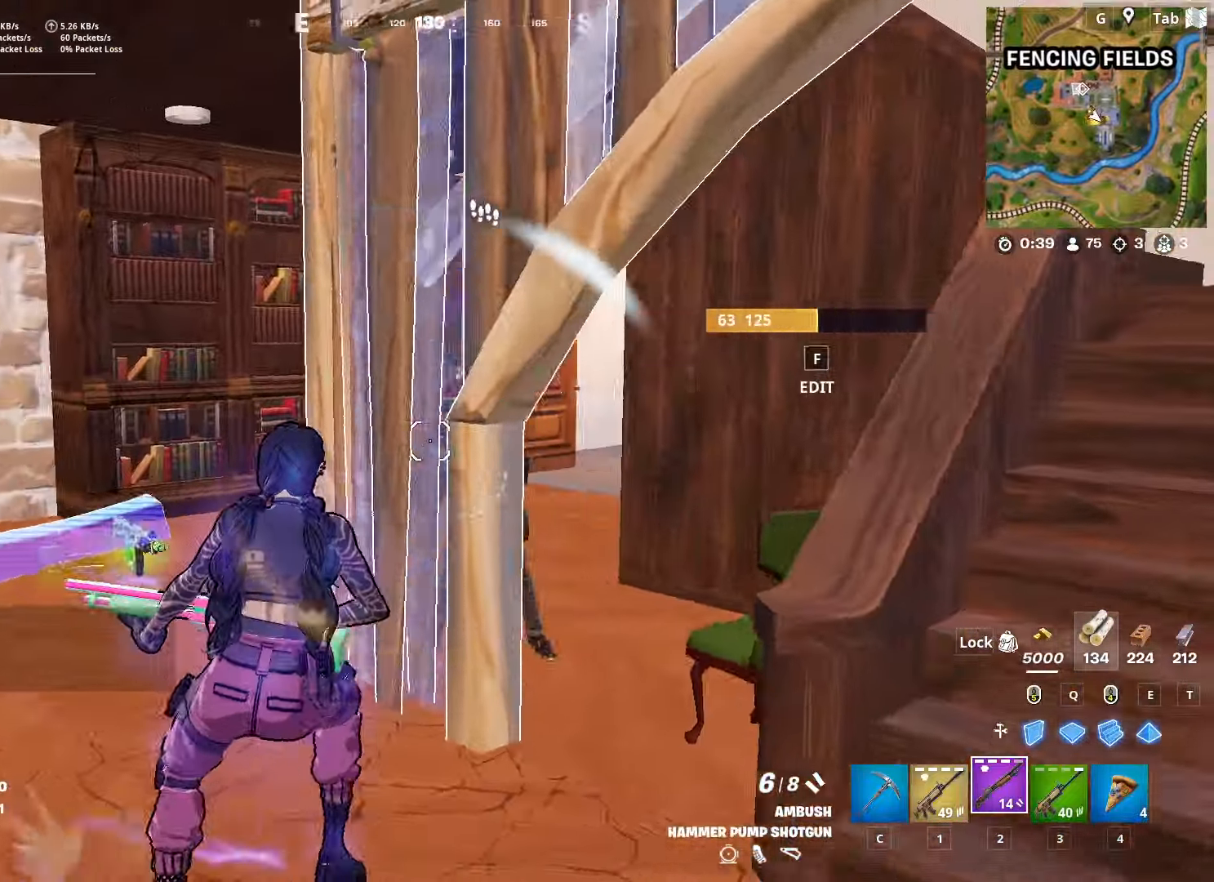
{"keys": [], "mouse": [], "mouse_move": "down", "events": [[251, "mouse_left", "down"], [301, "d", "up"], [351, "1", "down"], [351, "mouse_left", "up"], [451, "1", "up"]]}
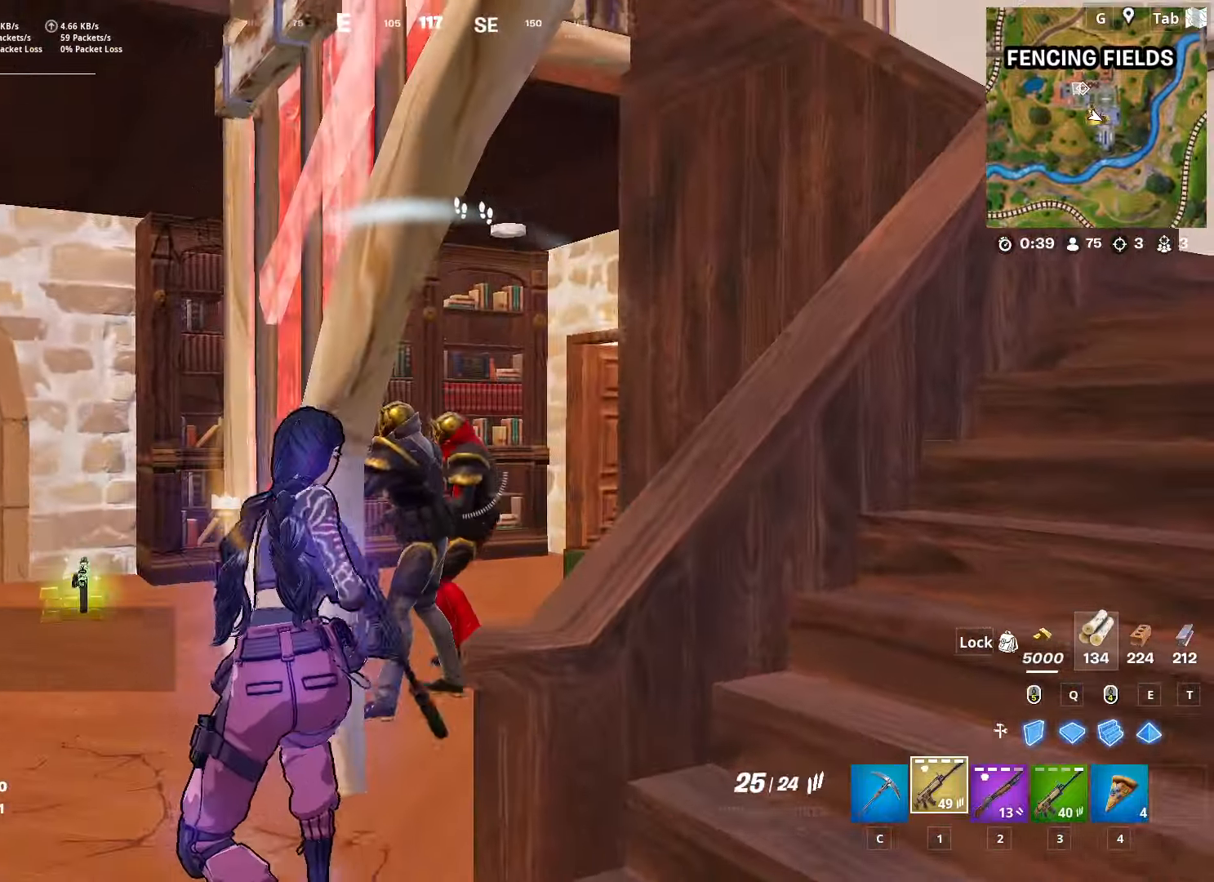
{"keys": ["s", "shift"], "mouse": ["left"], "mouse_move": "right", "events": [[83, "s", "down"], [183, "mouse_left", "down"], [417, "shift", "down"]]}
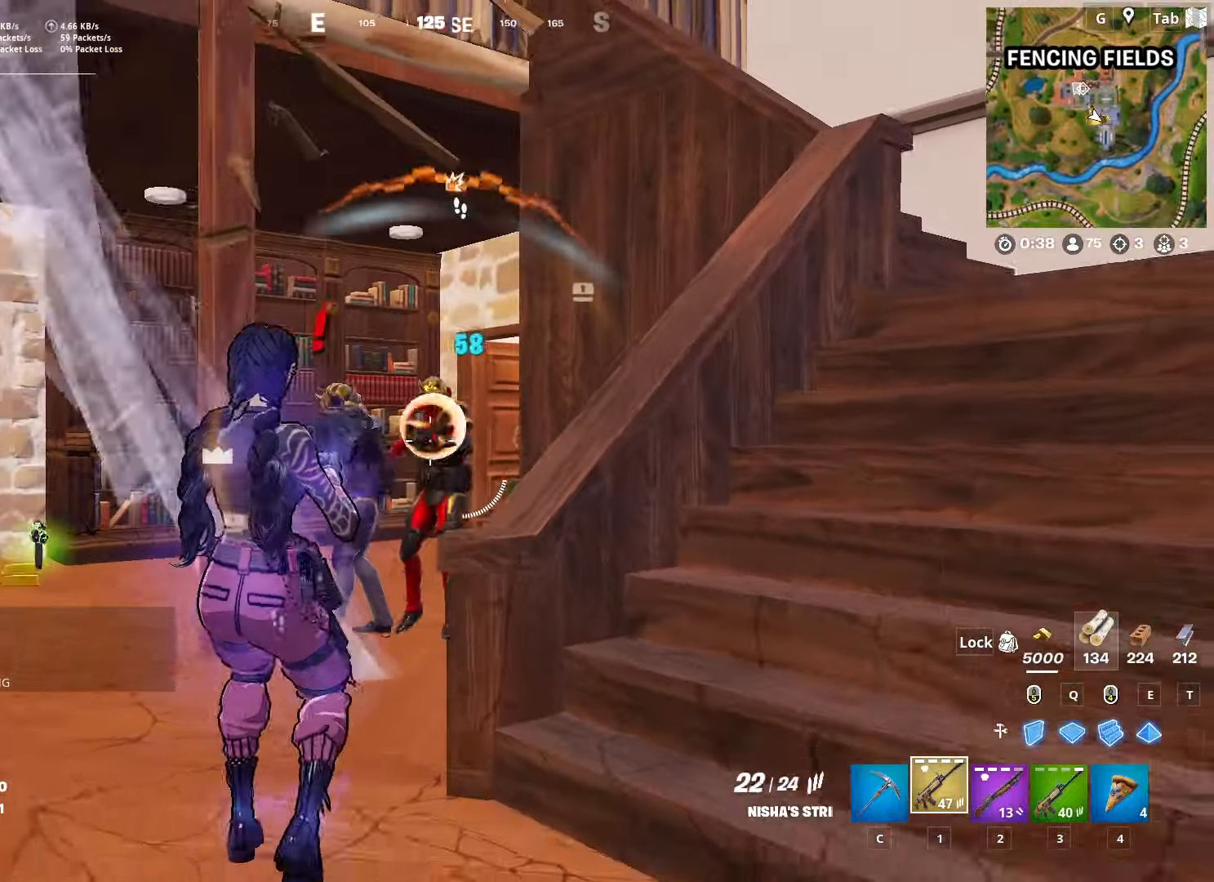
{"keys": ["a", "space"], "mouse": ["left"], "mouse_move": "down", "events": [[100, "shift", "up"], [234, "a", "down"], [334, "space", "down"], [434, "s", "up"]]}
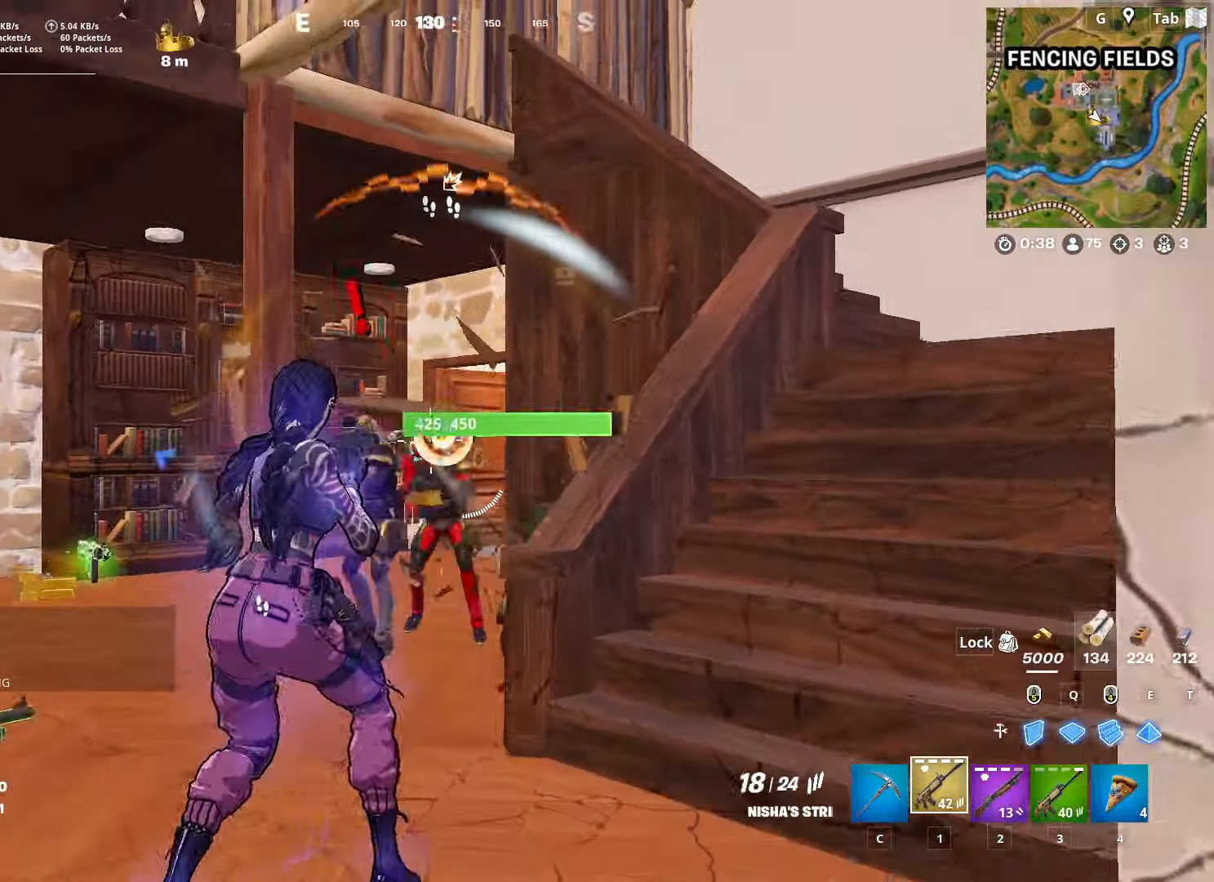
{"keys": ["w"], "mouse": ["left"], "mouse_move": "down-right", "events": [[17, "space", "up"], [167, "w", "down"], [350, "a", "up"]]}
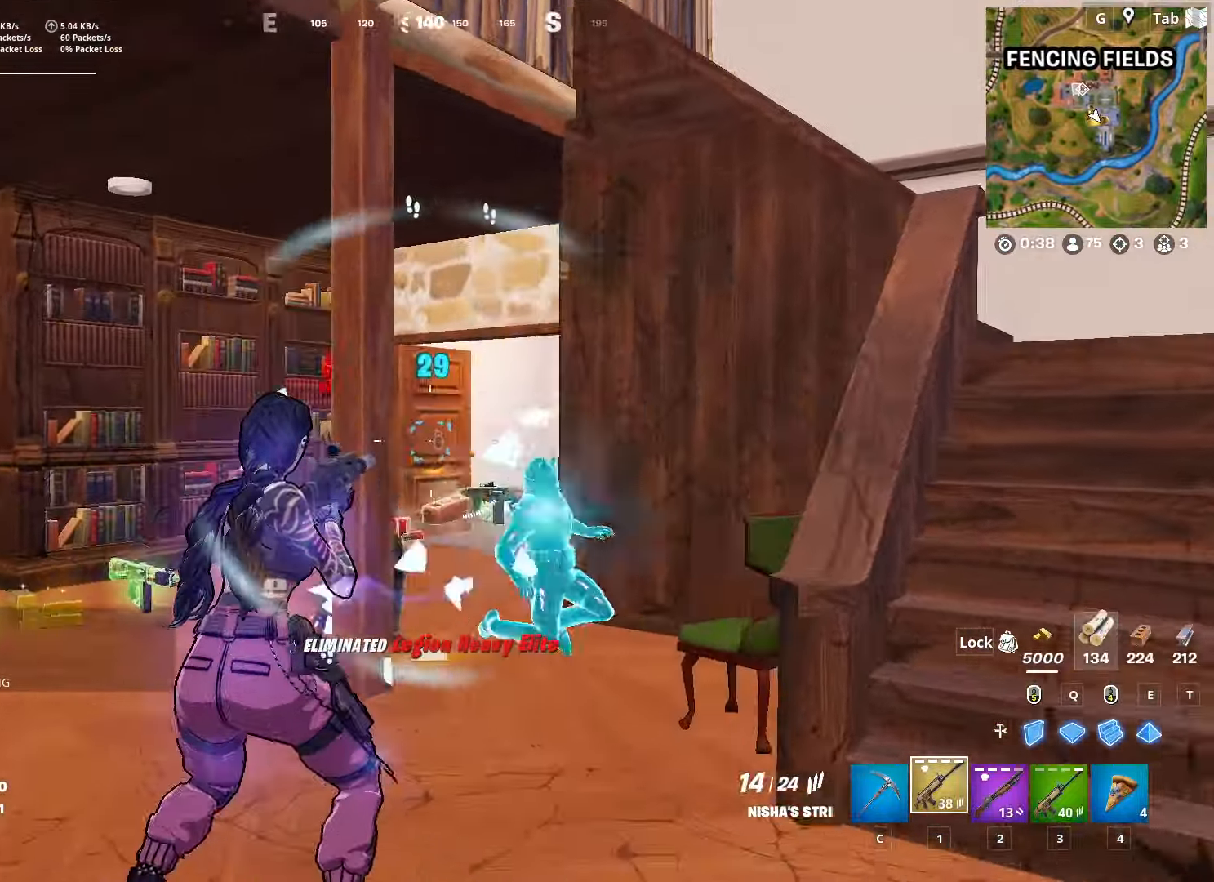
{"keys": ["a"], "mouse": ["left"], "mouse_move": "right", "events": [[84, "d", "down"], [267, "a", "down"], [267, "d", "up"], [501, "w", "up"]]}
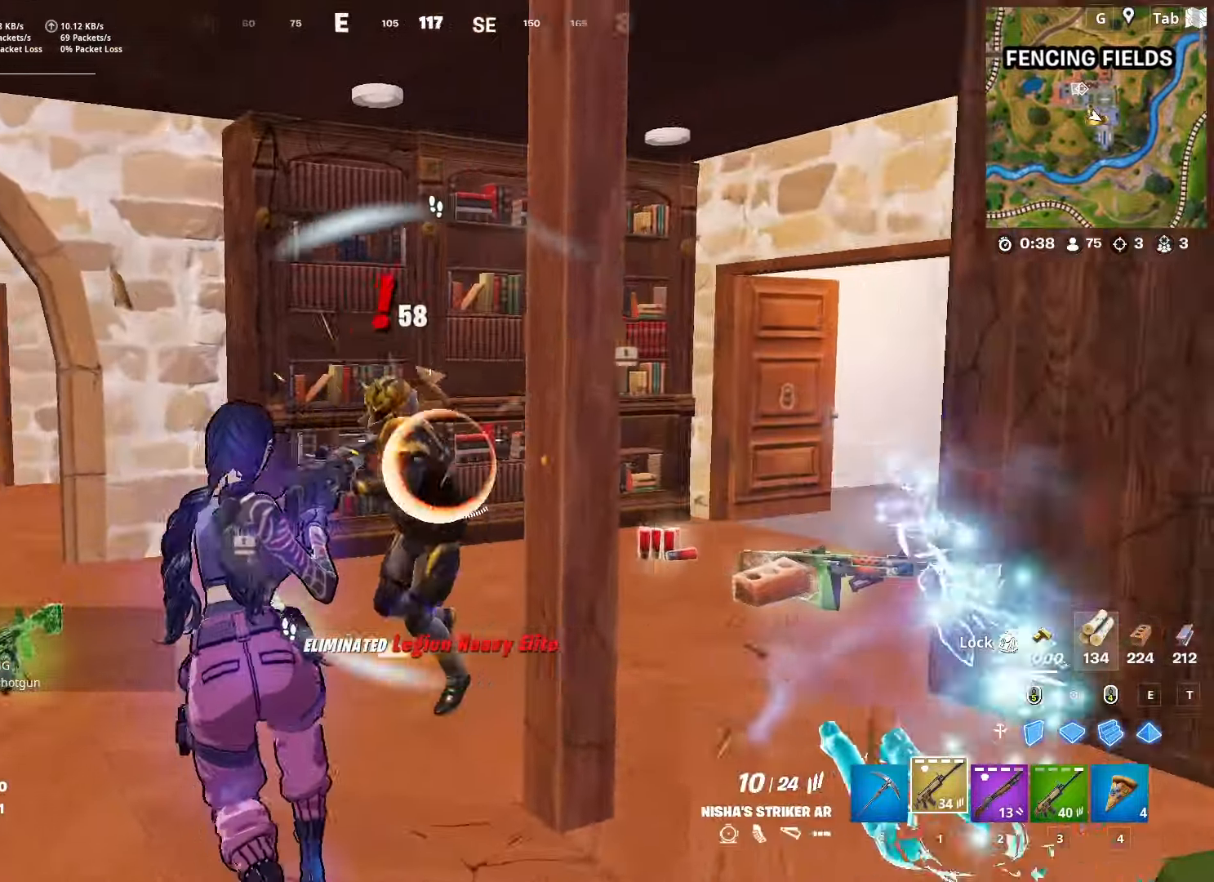
{"keys": ["a", "r"], "mouse": ["left"], "mouse_move": "down-right", "events": [[467, "r", "down"]]}
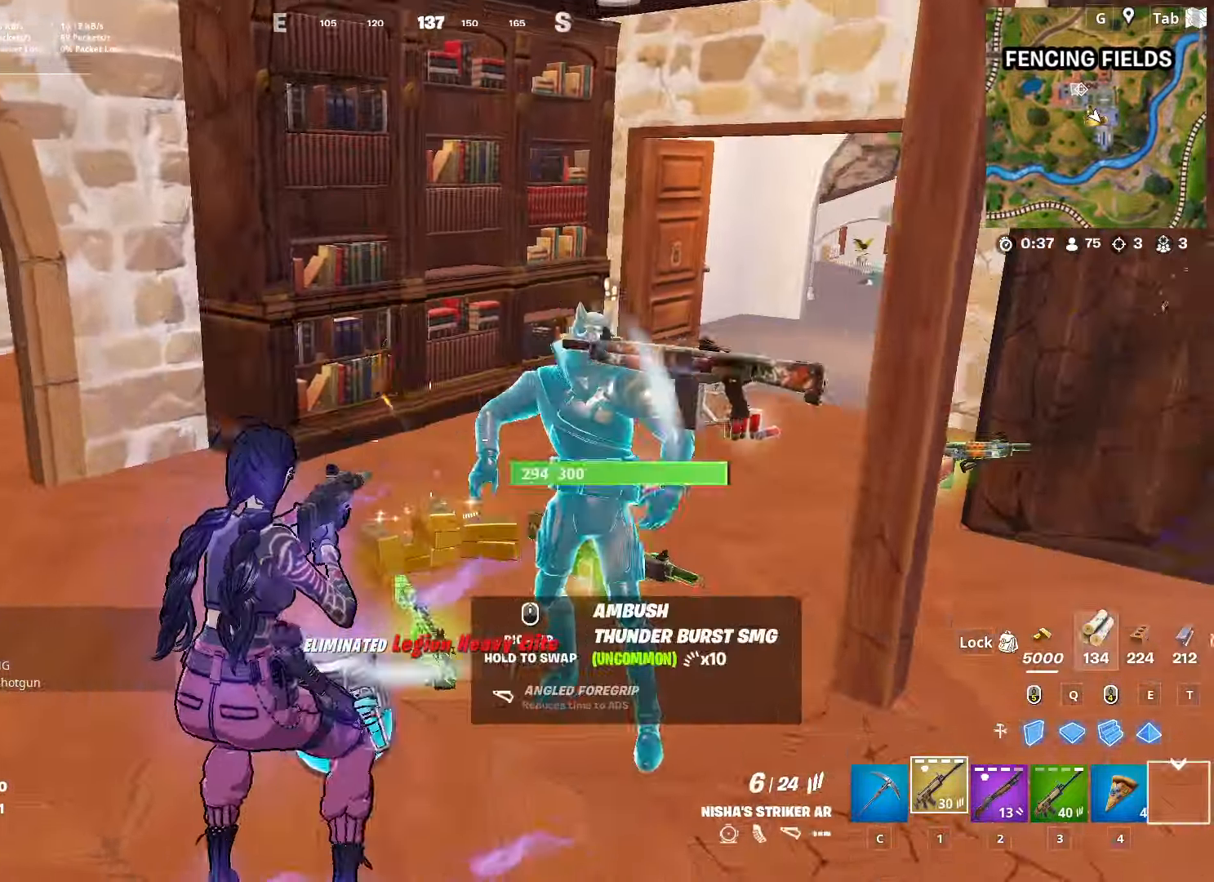
{"keys": ["a"], "mouse": [], "mouse_move": "up", "events": [[17, "mouse_left", "up"], [67, "r", "up"], [351, "mouse_wheel", "down"], [451, "mouse_wheel", "up"]]}
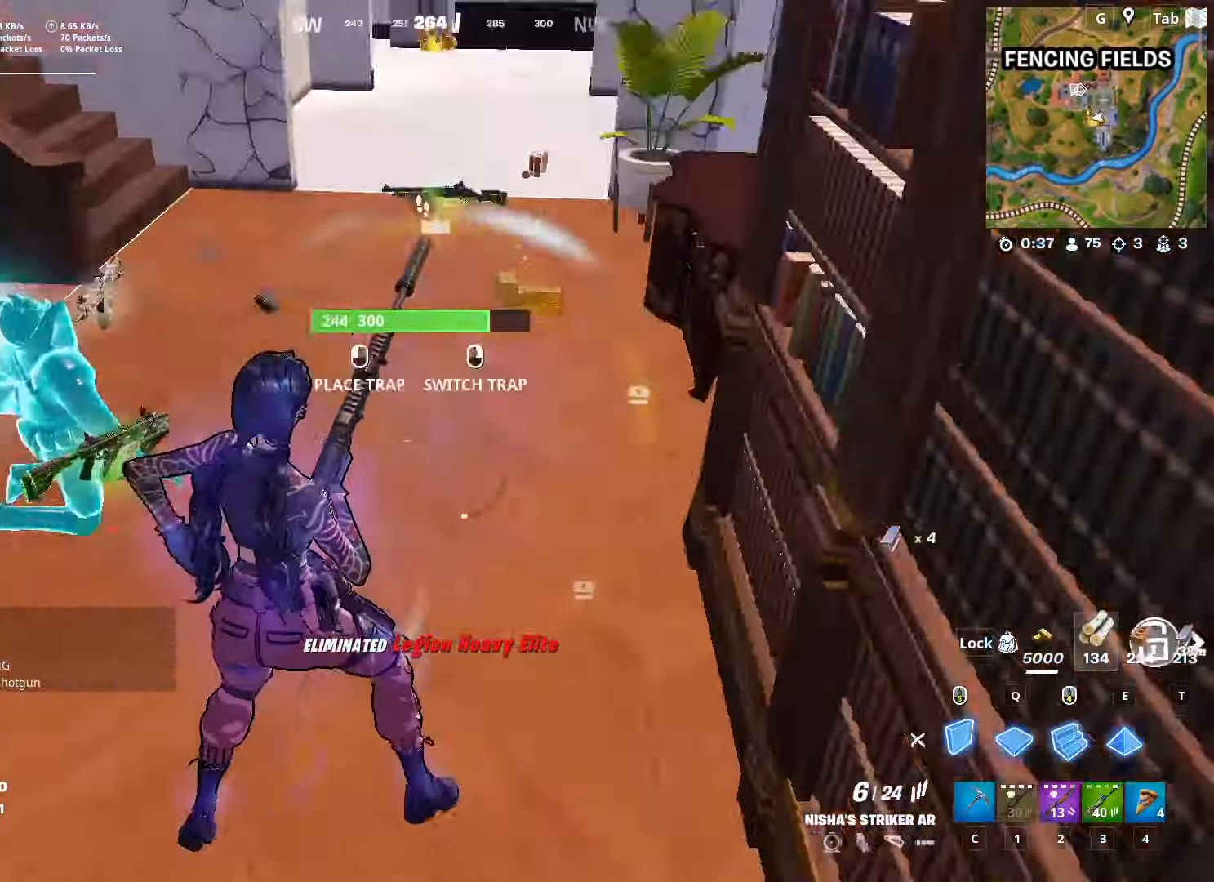
{"keys": ["a"], "mouse": ["left"], "mouse_move": "left", "events": [[83, "mouse_left", "down"]]}
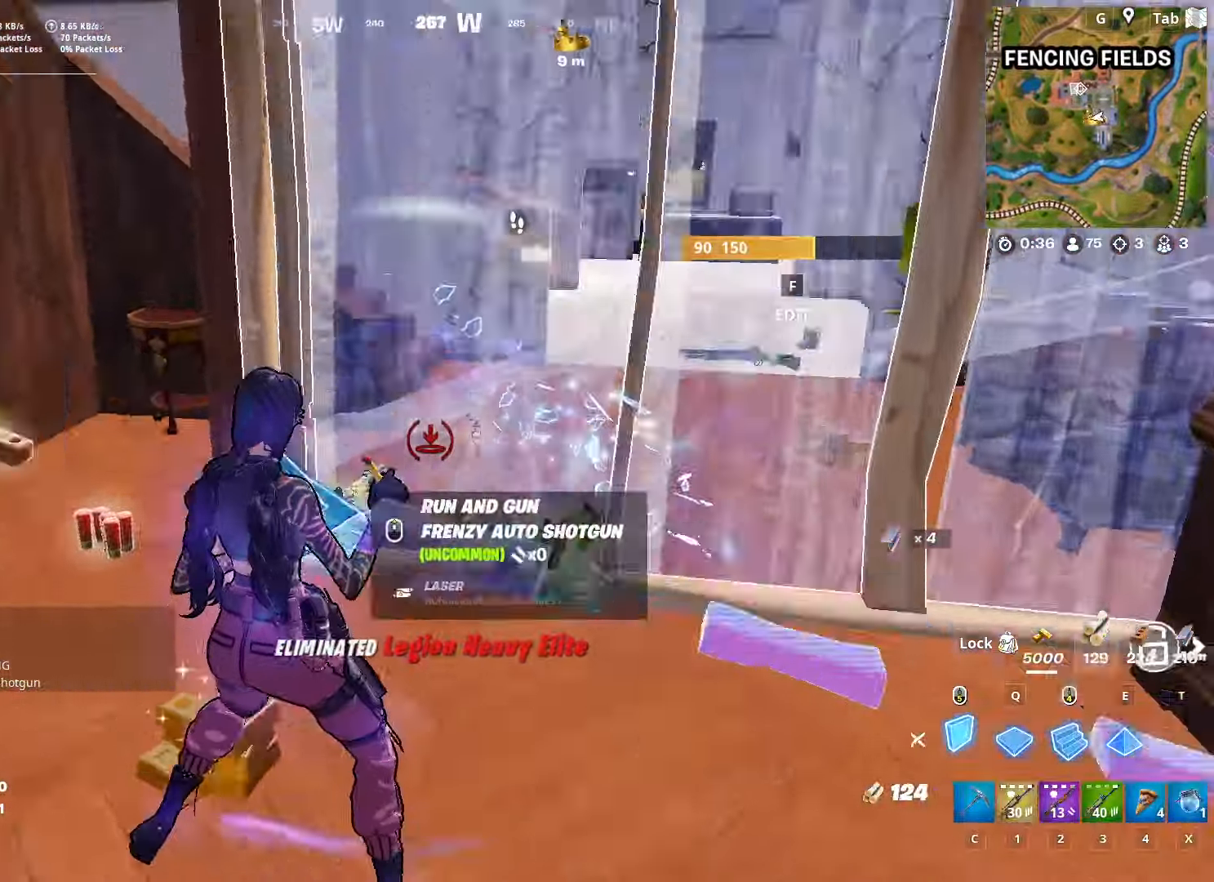
{"keys": ["1", "space", "w"], "mouse": [], "mouse_move": "left", "events": [[150, "w", "down"], [283, "a", "up"], [283, "mouse_left", "up"], [434, "1", "down"], [467, "space", "down"]]}
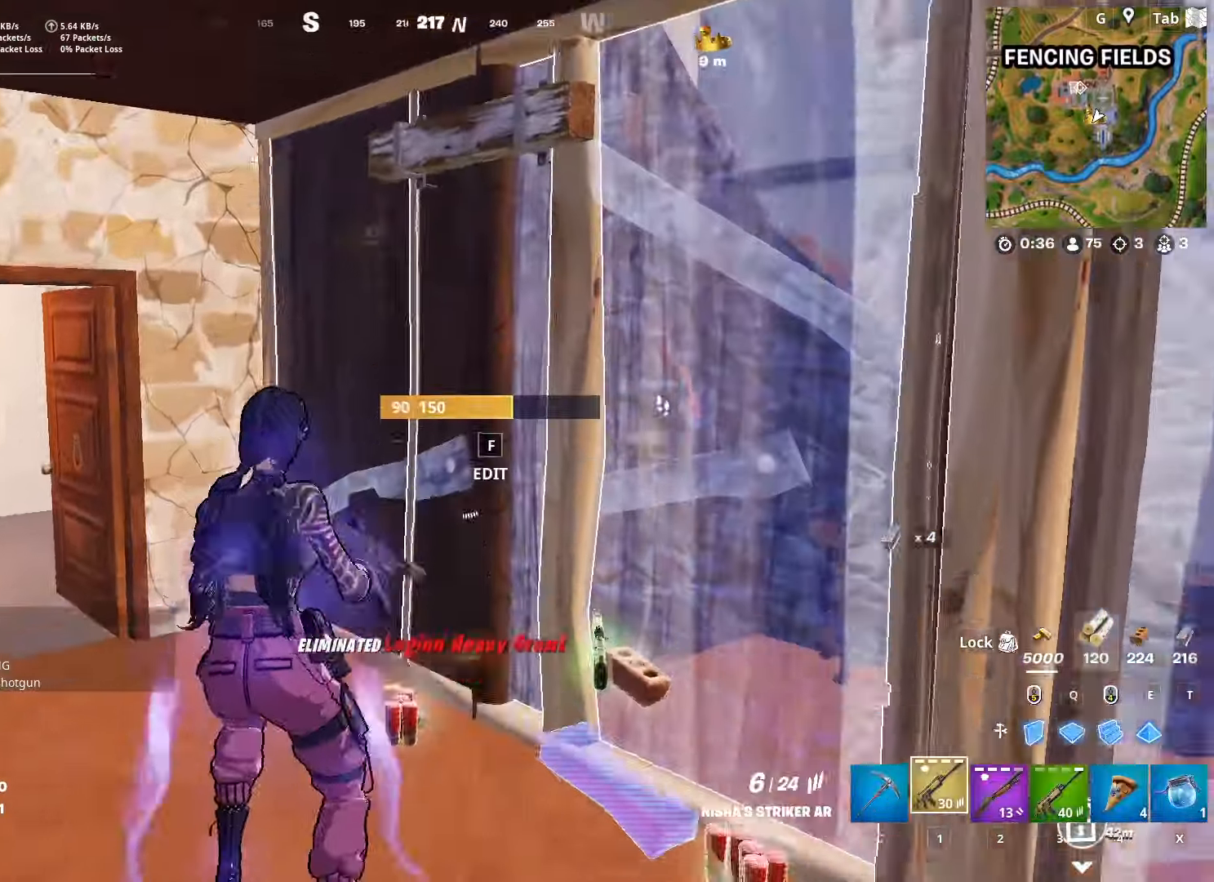
{"keys": ["r", "s"], "mouse": [], "mouse_move": "up", "events": [[17, "1", "up"], [67, "r", "down"], [167, "space", "up"], [167, "w", "up"], [217, "r", "up"], [251, "r", "down"], [301, "s", "down"], [401, "r", "up"], [451, "r", "down"]]}
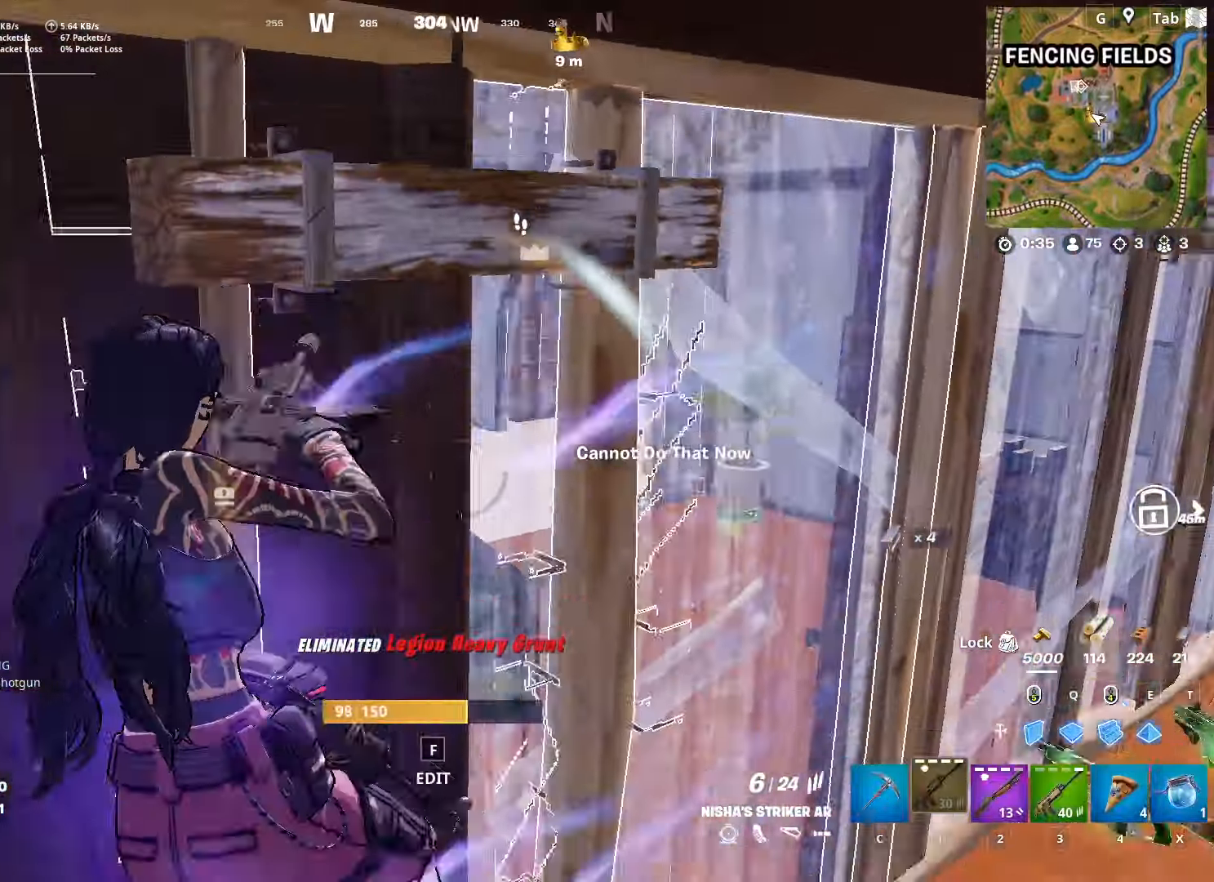
{"keys": ["d"], "mouse": [], "mouse_move": "still", "events": [[33, "s", "up"], [83, "r", "up"], [183, "d", "down"]]}
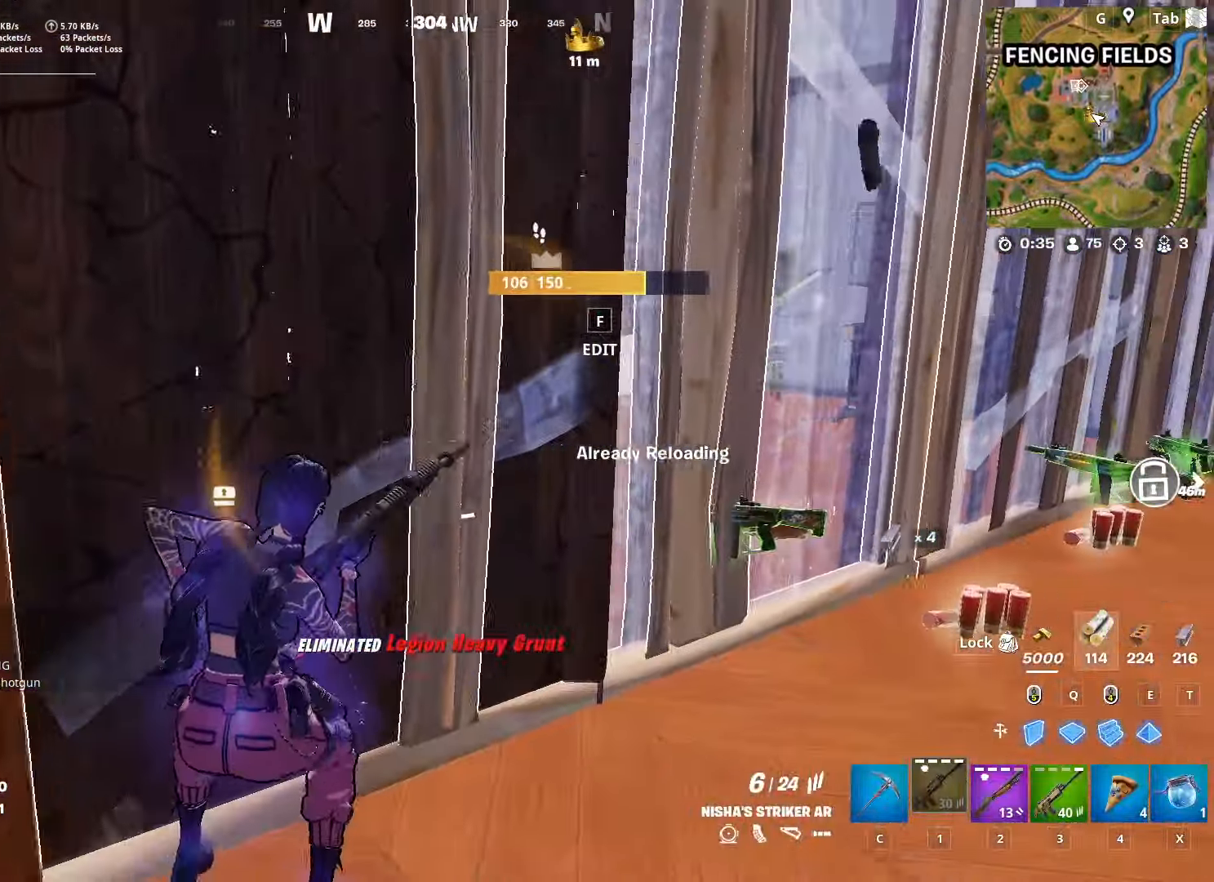
{"keys": ["d", "w"], "mouse": [], "mouse_move": "still", "events": [[334, "w", "down"]]}
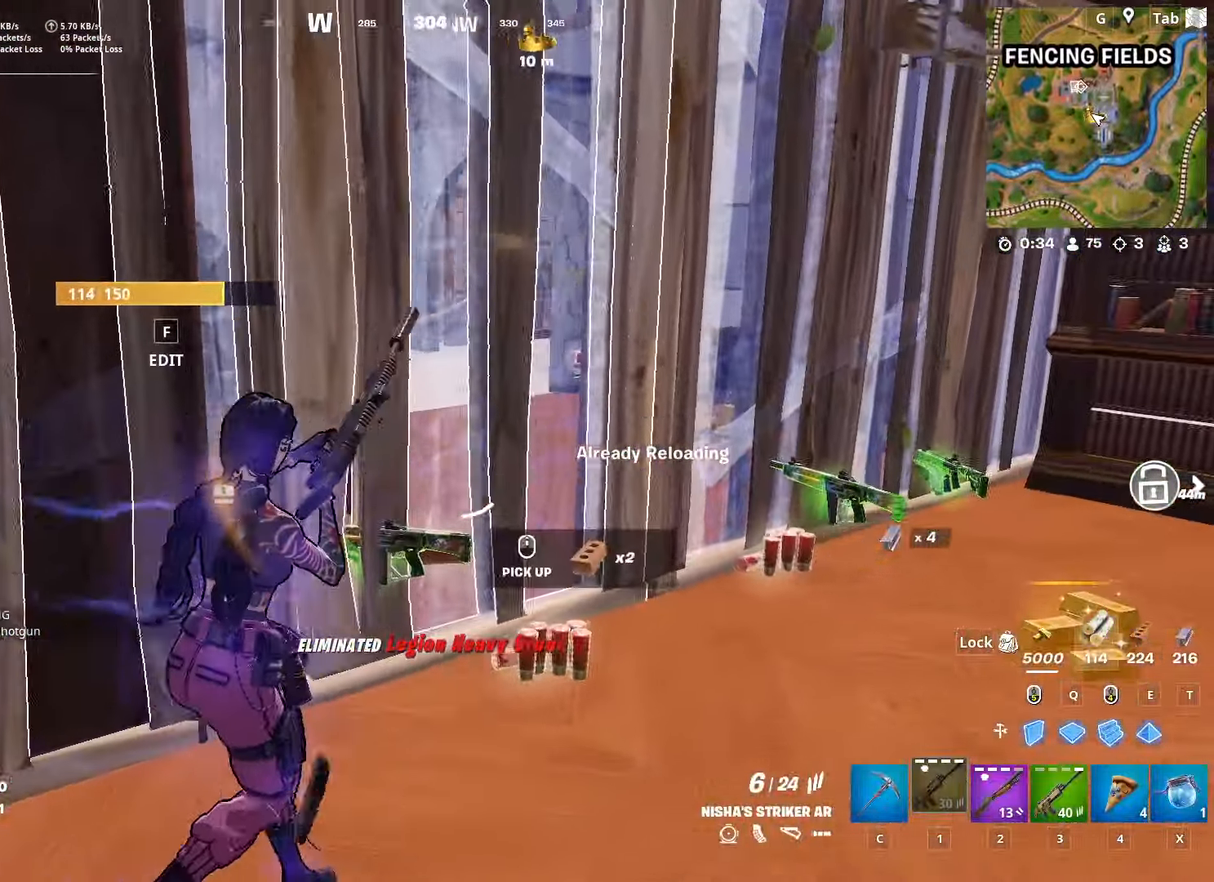
{"keys": ["w"], "mouse": [], "mouse_move": "still", "events": [[484, "d", "up"]]}
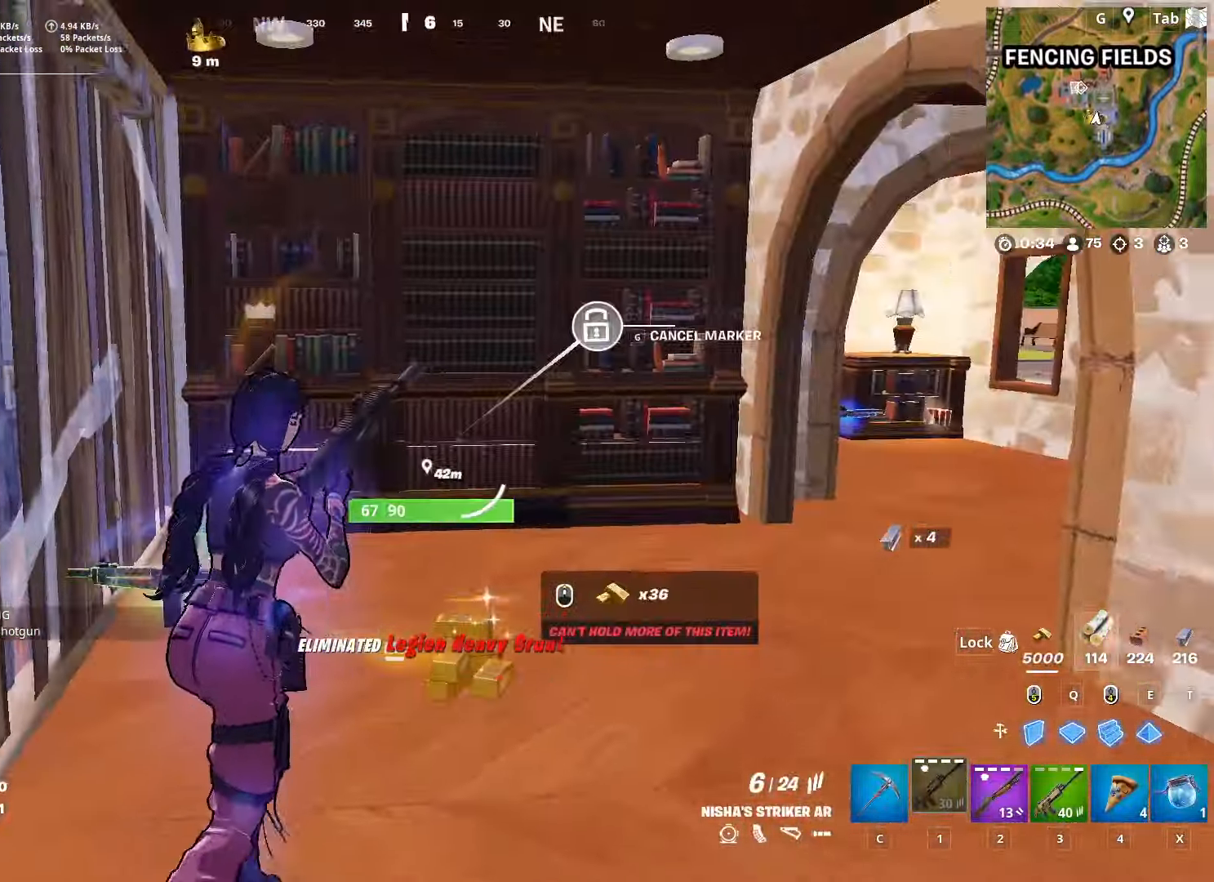
{"keys": ["d", "w"], "mouse": [], "mouse_move": "still", "events": [[134, "d", "down"]]}
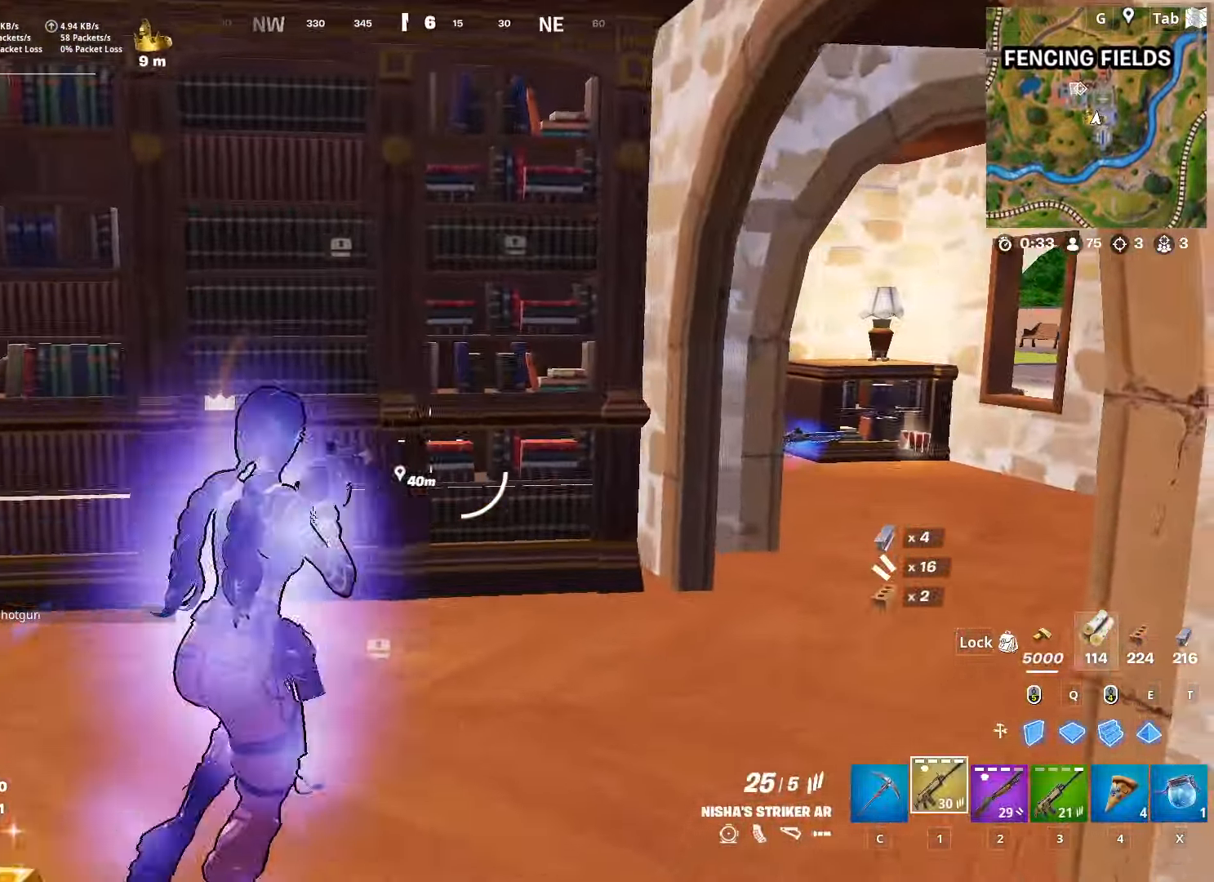
{"keys": ["d", "w"], "mouse": [], "mouse_move": "down", "events": []}
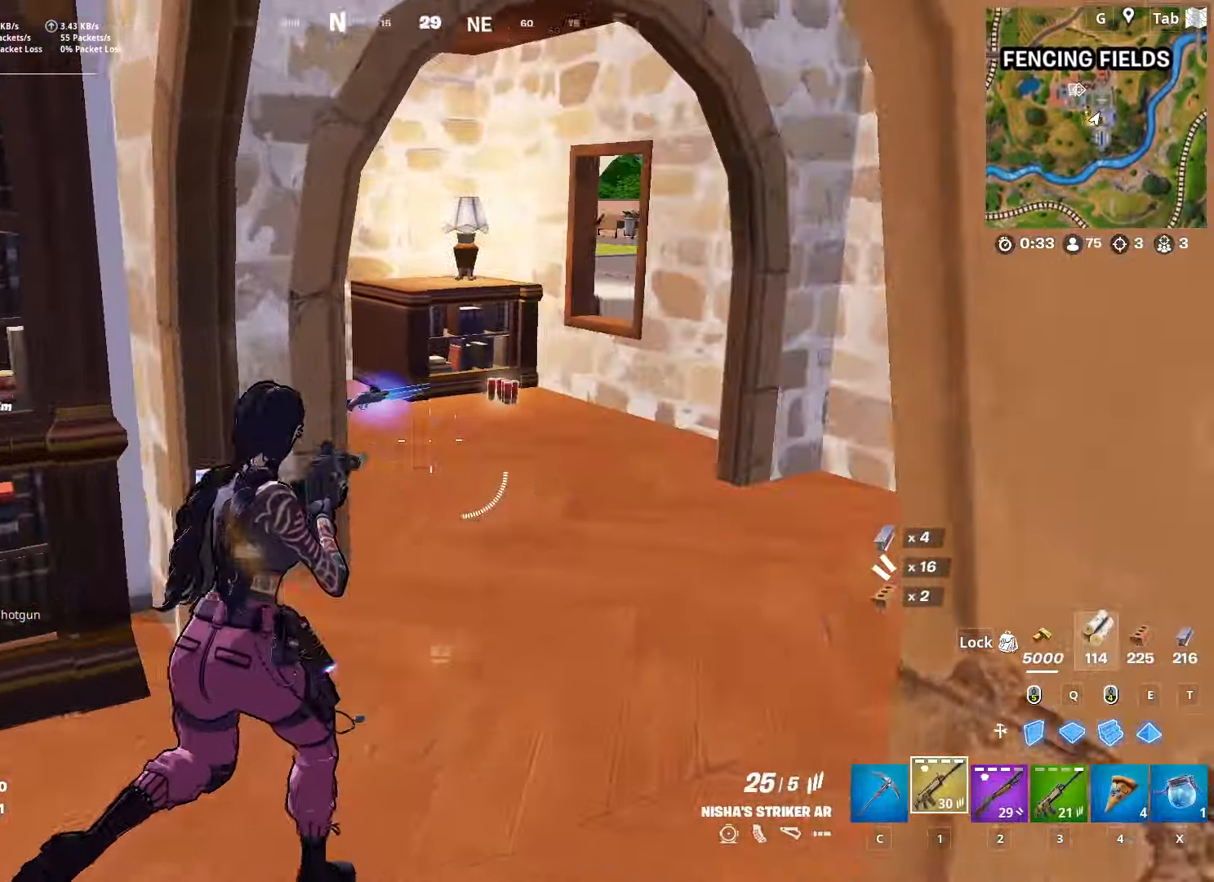
{"keys": ["d", "w"], "mouse": [], "mouse_move": "left", "events": [[117, "d", "up"], [167, "ctrl", "down"], [401, "ctrl", "up"], [451, "d", "down"], [451, "mouse_wheel", "down"], [484, "mouse_wheel", "up"]]}
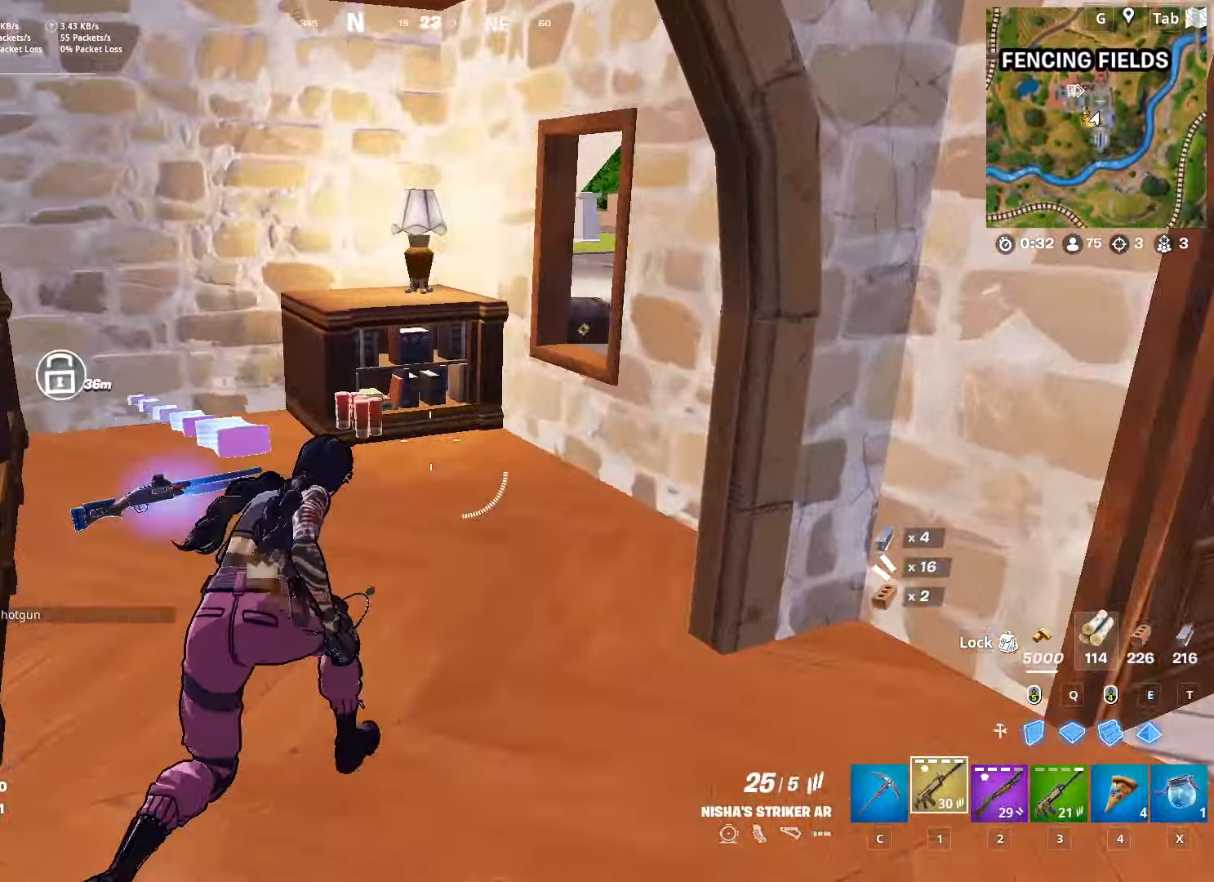
{"keys": ["a", "w"], "mouse": [], "mouse_move": "left", "events": [[133, "w", "up"], [183, "a", "down"], [183, "d", "up"], [467, "w", "down"]]}
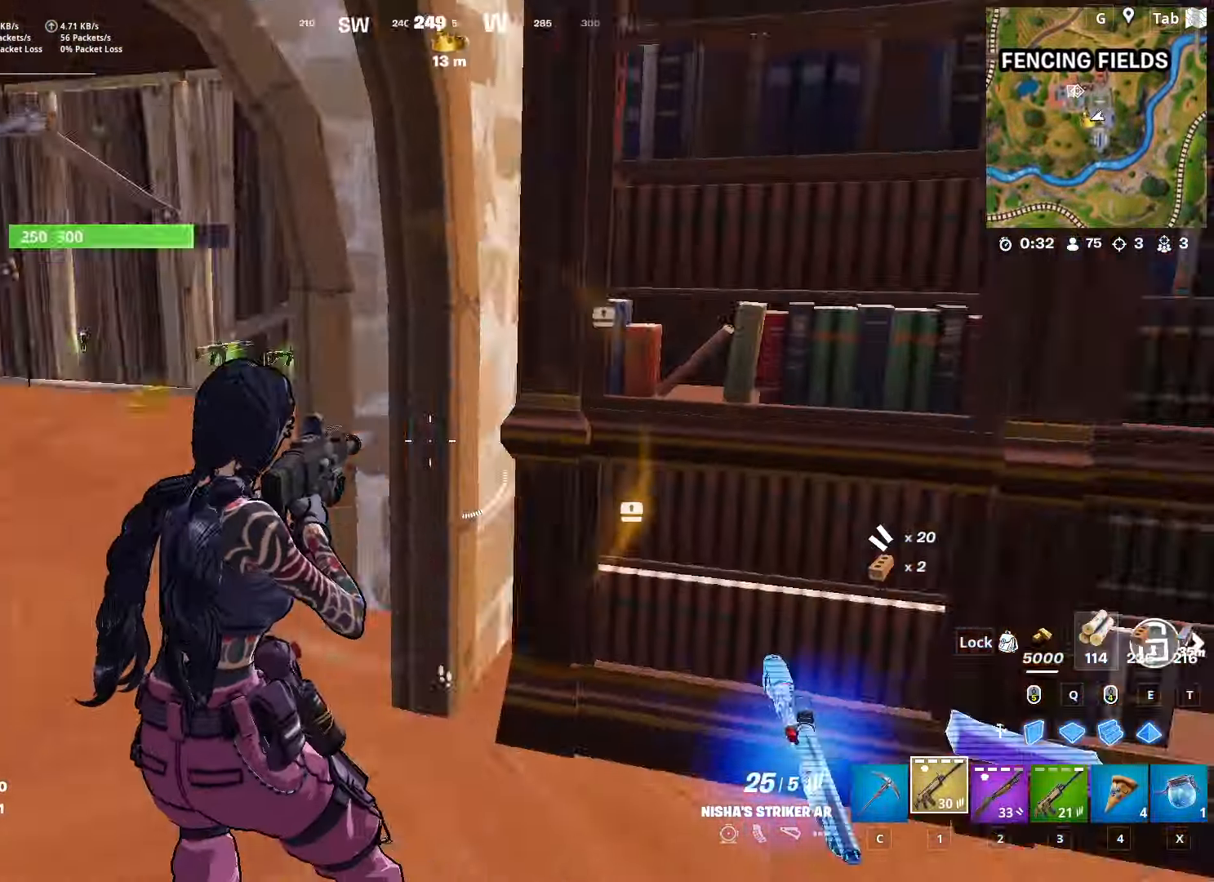
{"keys": ["c", "space", "w"], "mouse": [], "mouse_move": "right", "events": [[50, "a", "up"], [151, "ctrl", "down"], [334, "ctrl", "up"], [434, "c", "down"], [467, "space", "down"]]}
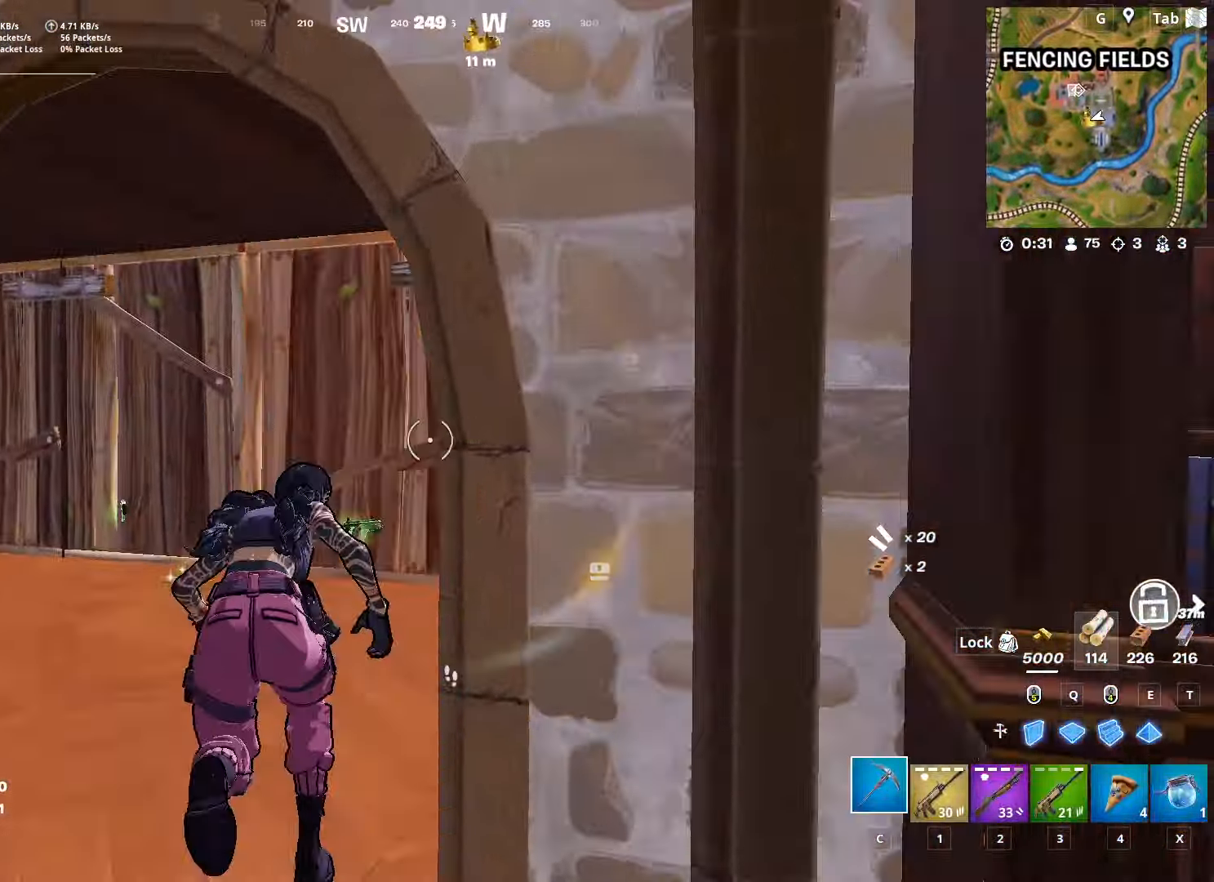
{"keys": ["w"], "mouse": [], "mouse_move": "down", "events": [[17, "space", "up"], [67, "c", "up"], [117, "a", "down"], [450, "a", "up"]]}
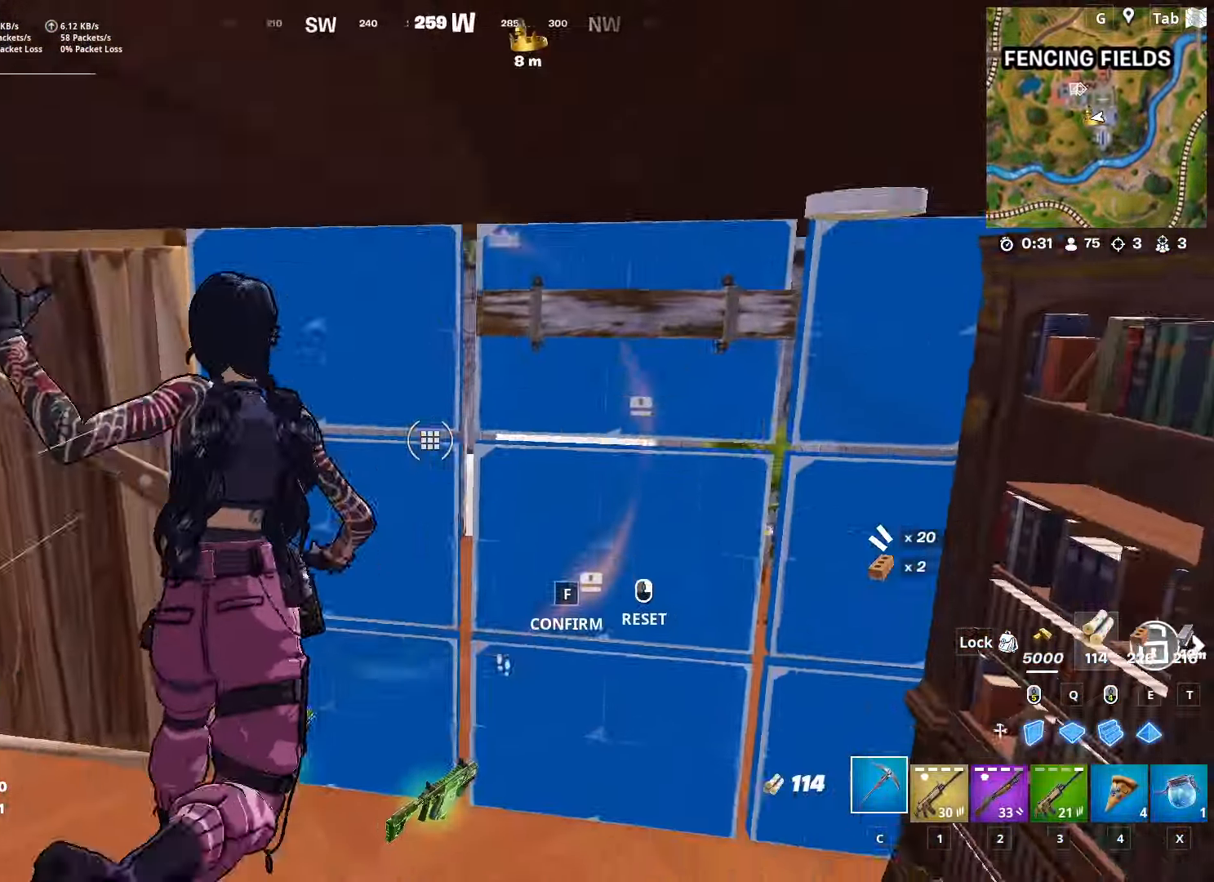
{"keys": ["w"], "mouse": [], "mouse_move": "left", "events": [[234, "mouse_left", "down"], [418, "mouse_left", "up"]]}
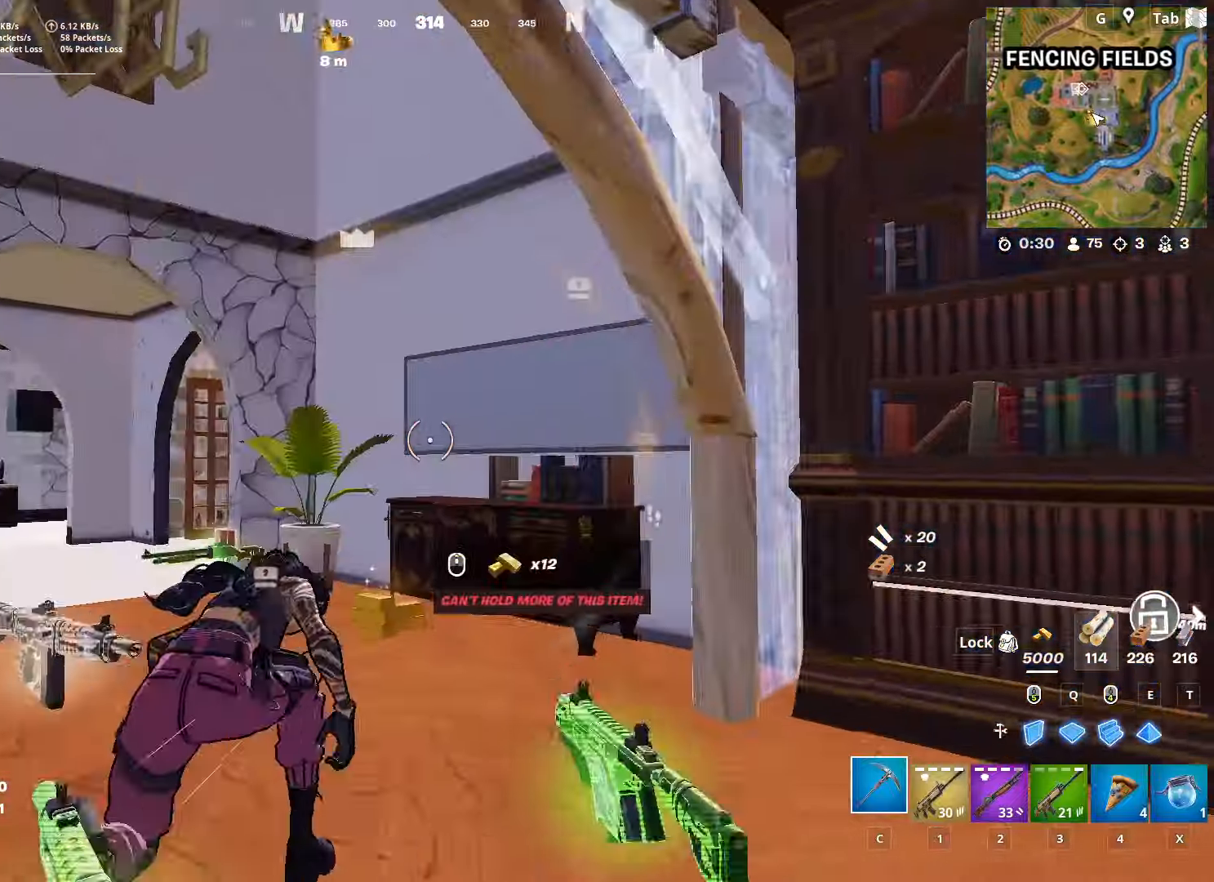
{"keys": ["a", "w"], "mouse": [], "mouse_move": "left", "events": [[50, "2", "down"], [151, "2", "up"], [284, "a", "down"]]}
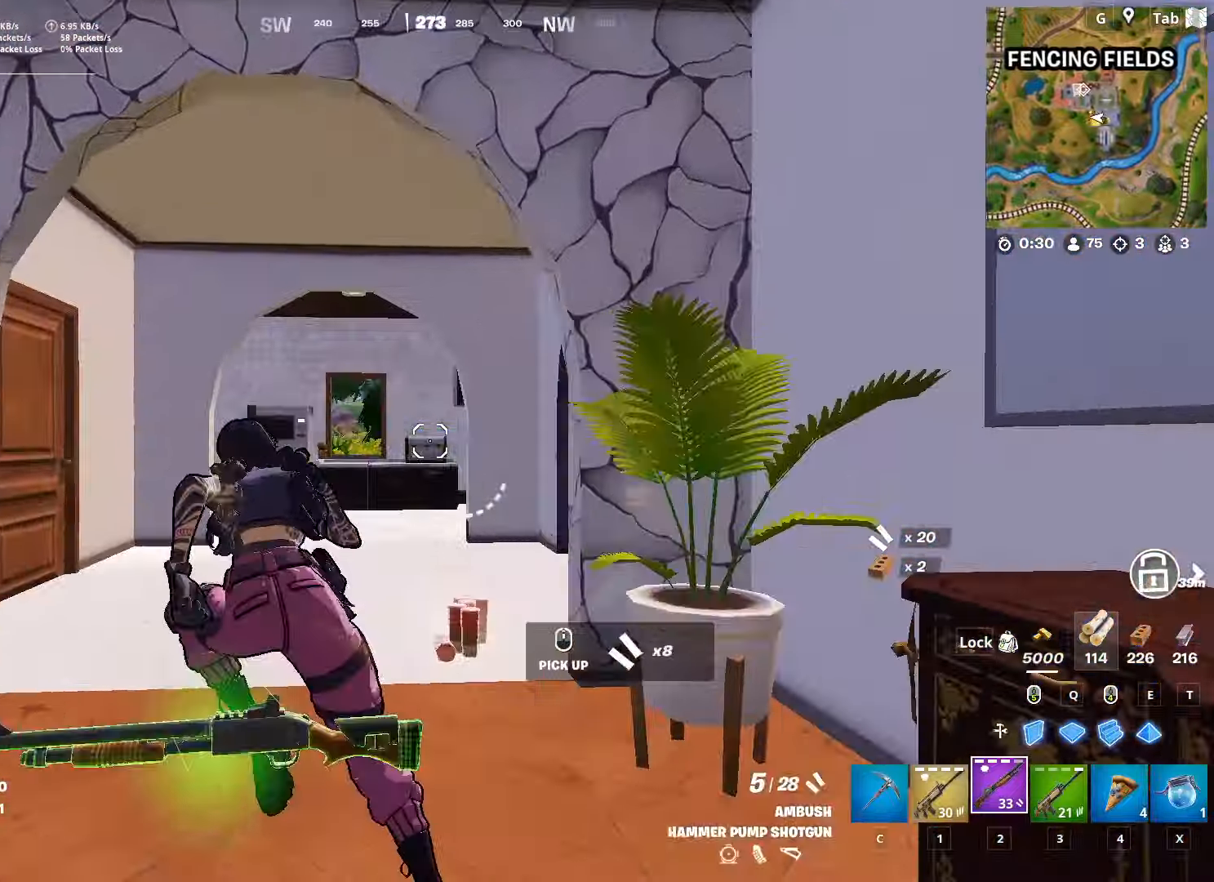
{"keys": ["a", "w"], "mouse": [], "mouse_move": "down", "events": []}
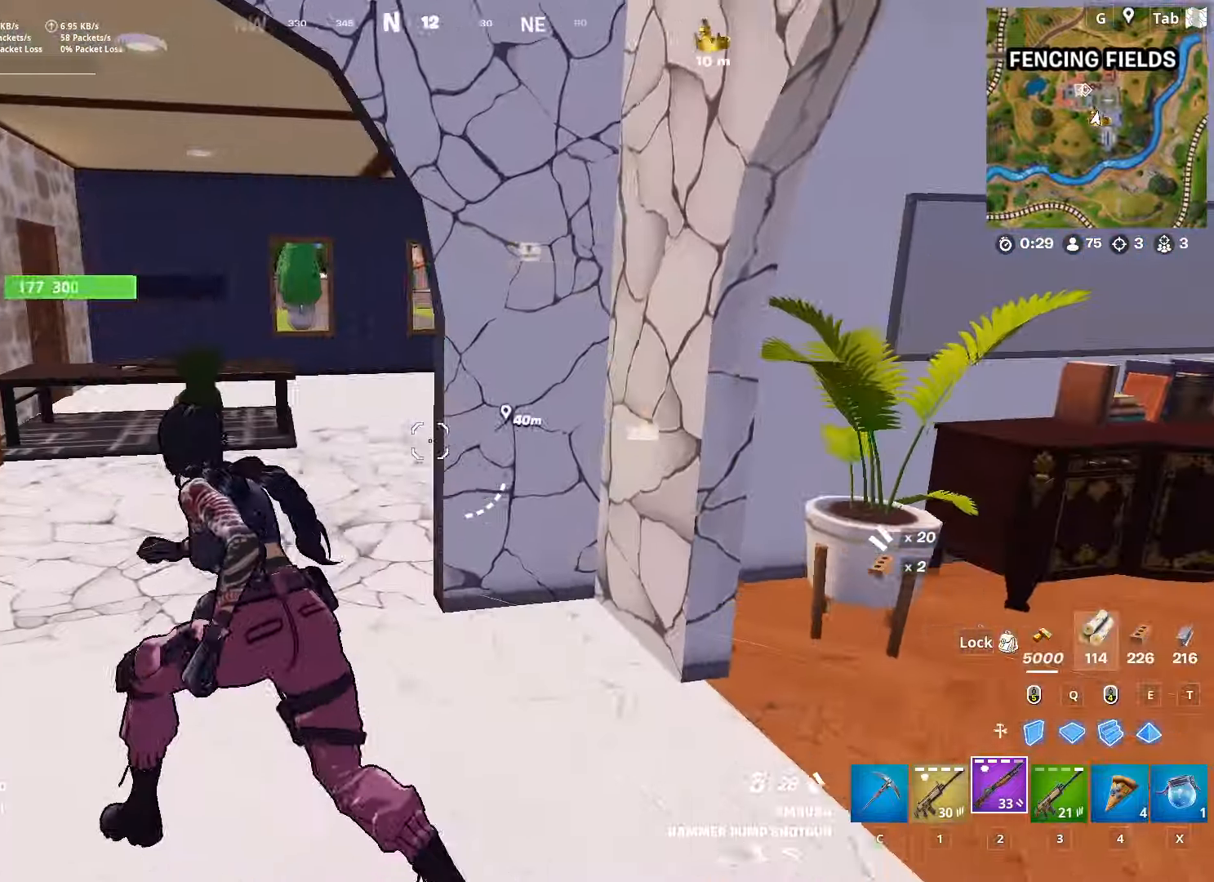
{"keys": ["a", "w"], "mouse": [], "mouse_move": "still", "events": []}
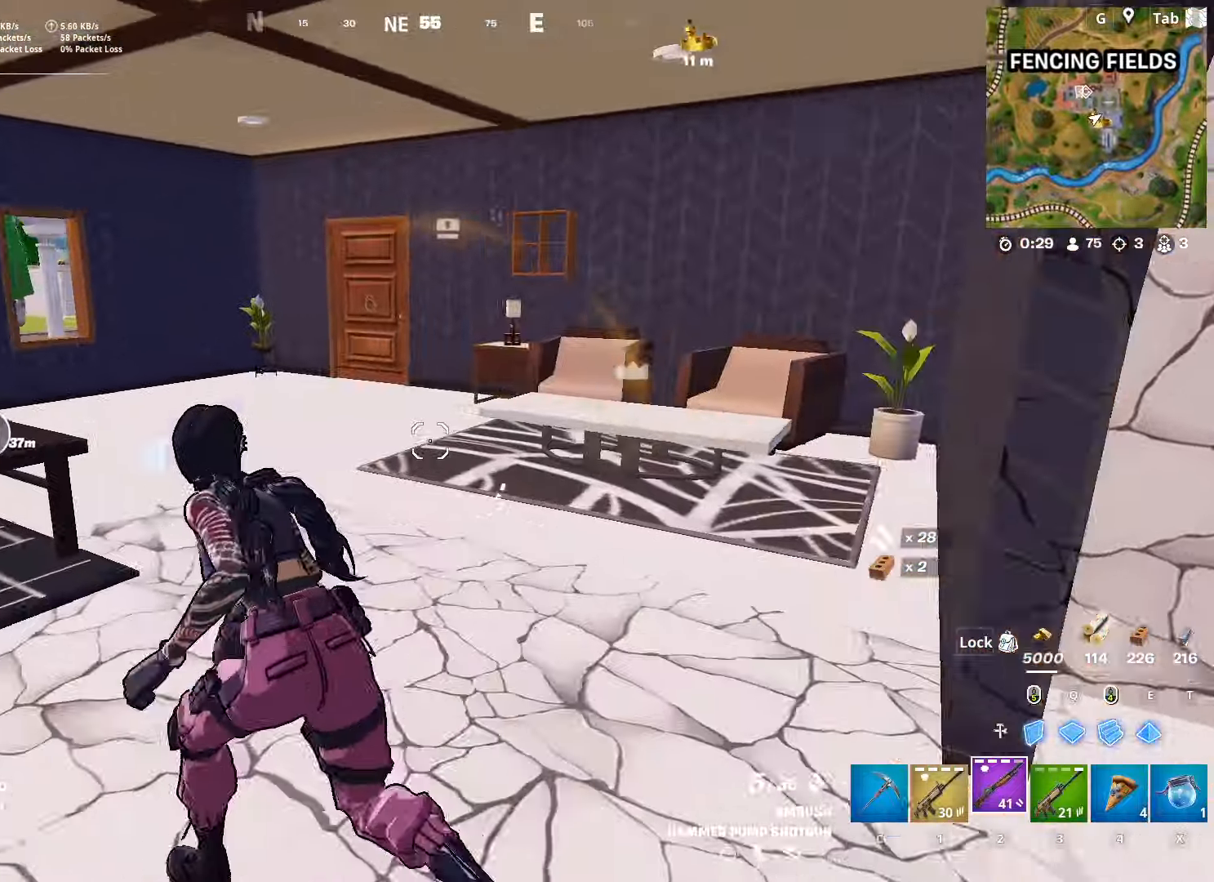
{"keys": ["a", "w"], "mouse": [], "mouse_move": "still", "events": [[83, "a", "up"], [467, "a", "down"]]}
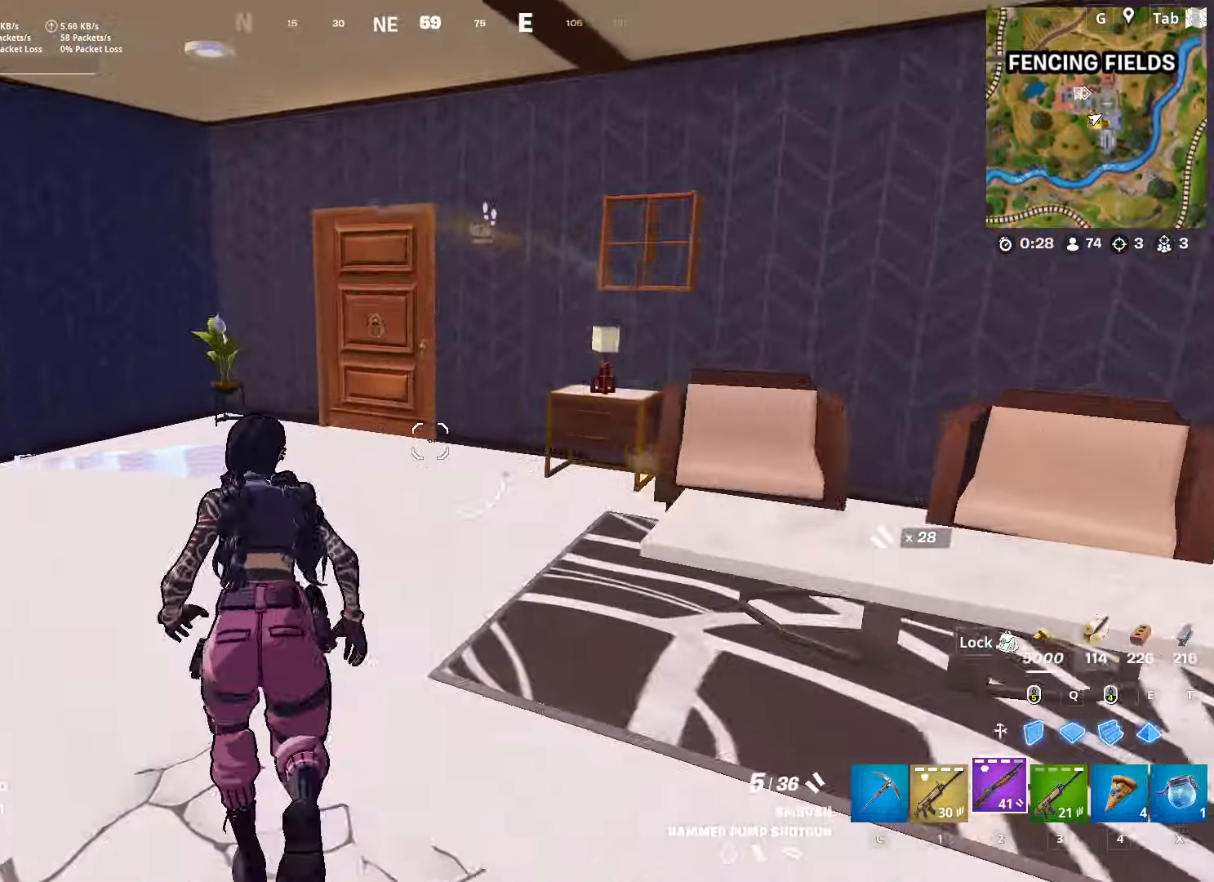
{"keys": ["w"], "mouse": [], "mouse_move": "left", "events": [[384, "a", "up"]]}
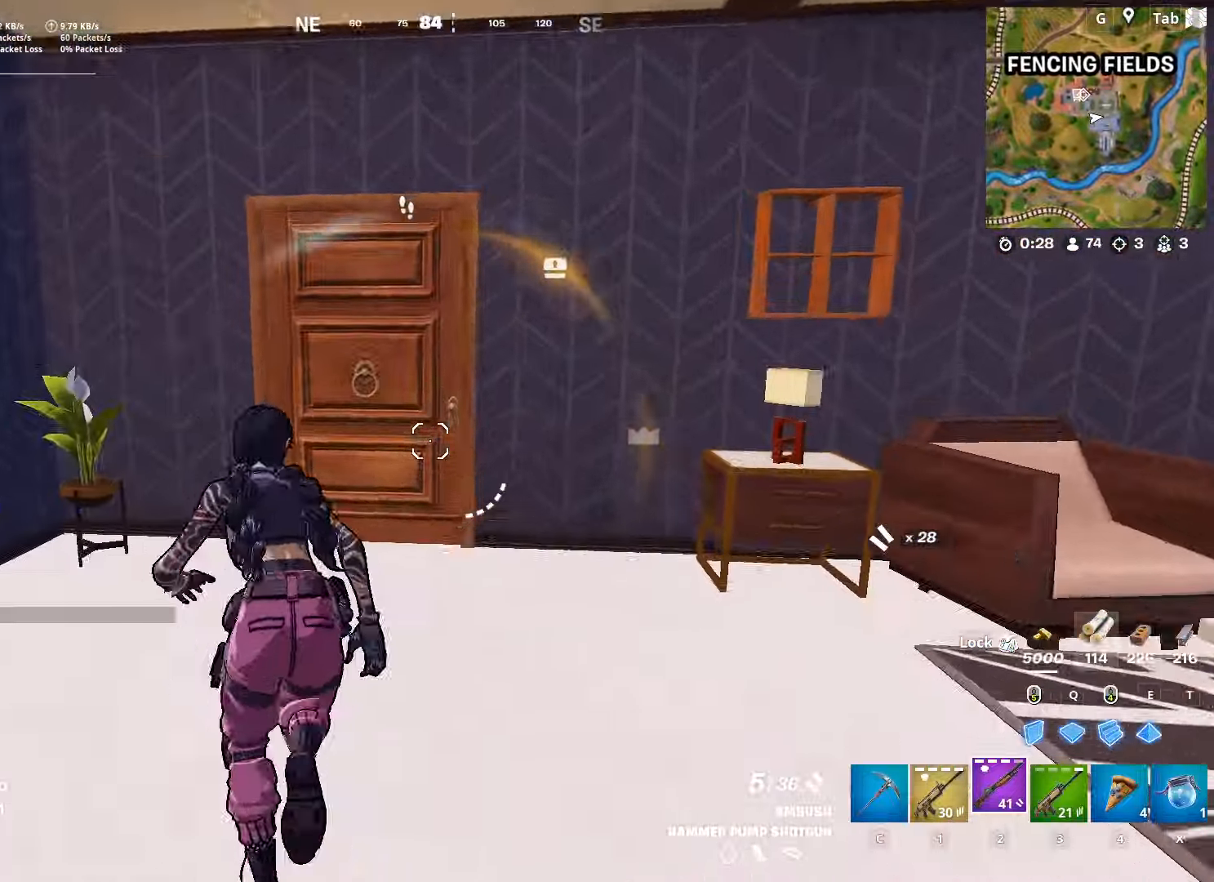
{"keys": ["w"], "mouse": [], "mouse_move": "down-left", "events": [[17, "2", "down"], [167, "2", "up"]]}
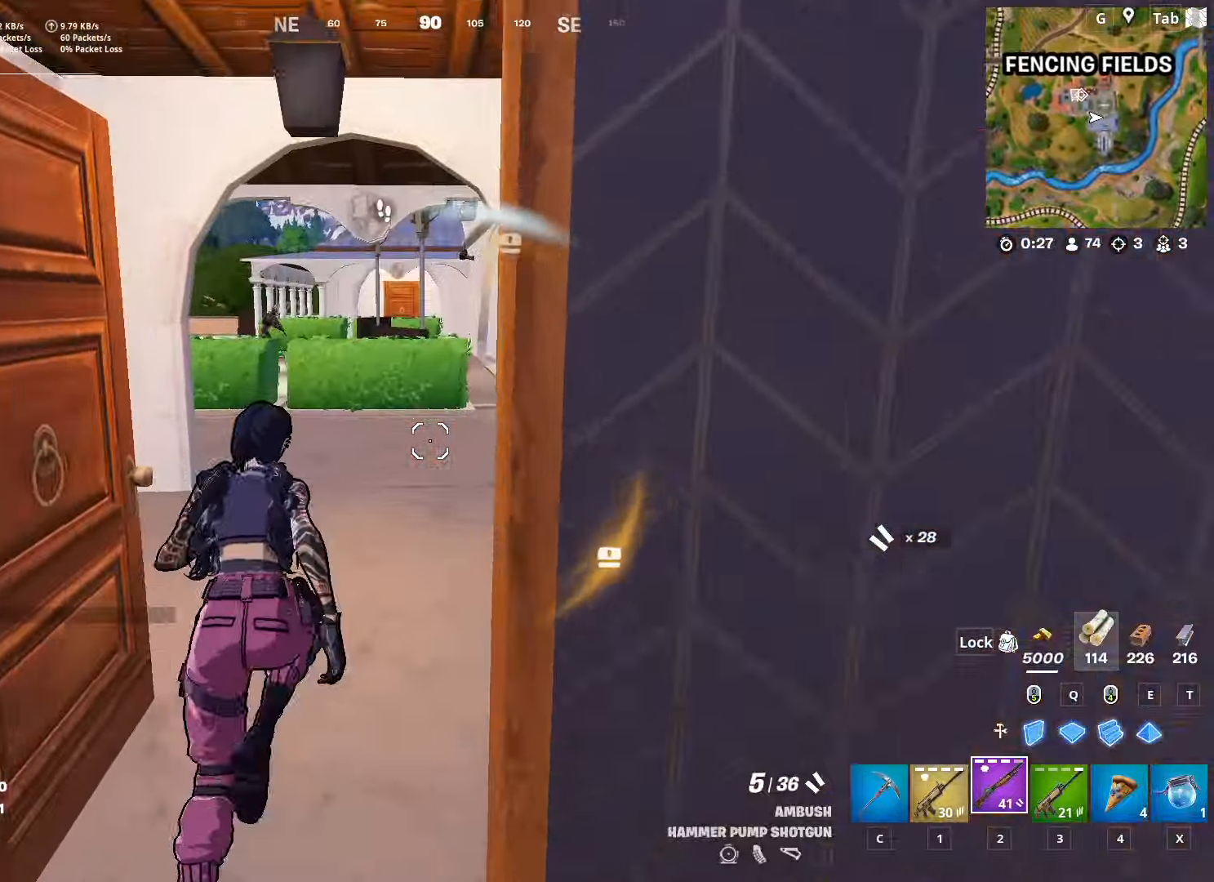
{"keys": ["w"], "mouse": [], "mouse_move": "right", "events": [[34, "a", "down"], [267, "a", "up"], [267, "d", "down"], [417, "d", "up"]]}